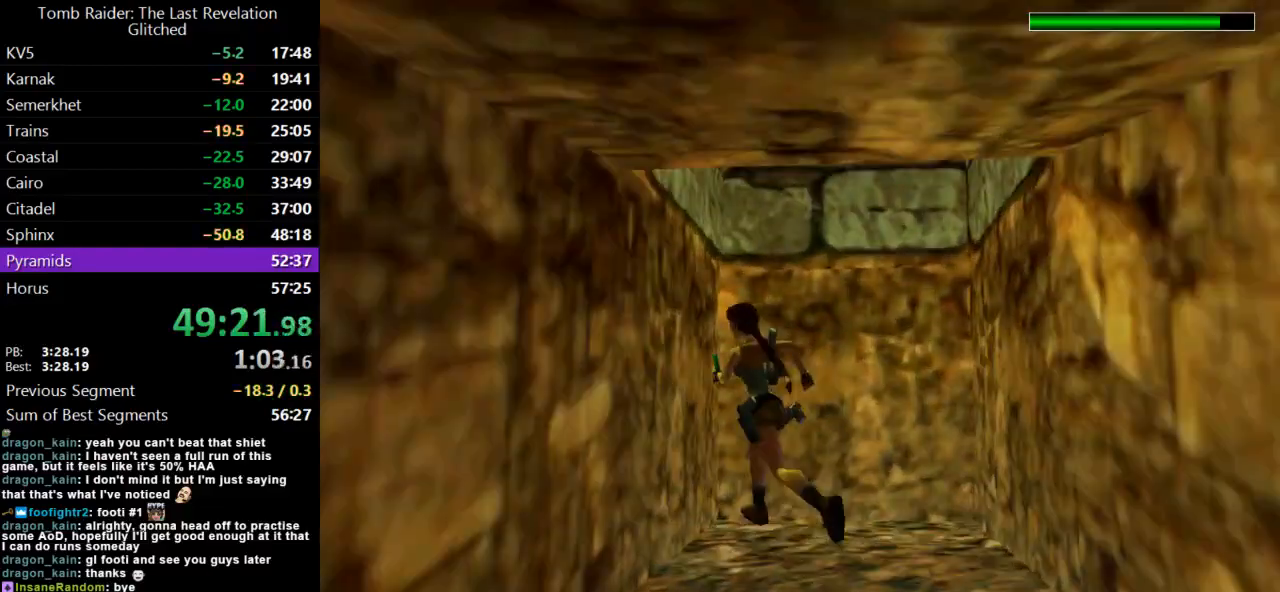
Gameplay with keyboard; each line is a JSON object with the keys held at the frame after it. "events" lists presses ("down") and releases ("up") of "action", "dash", "down", "duck", "flare", "guns", "inv", "jump", "left", "lmed", "look", "lstep", "pause", "right", "roll", "roll2", "rstep", "up" and "walk" between this image and that frame as [ms after this image, input, new state], when the widget could be followed in between. No other keys are recorded. Mouse input is not recorded. Key names are as the overlay labels them; some are game actions (e.g. jump) rather than physical keys.
{"keys": ["jump"], "events": [[267, "left", "up"], [333, "jump", "down"]]}
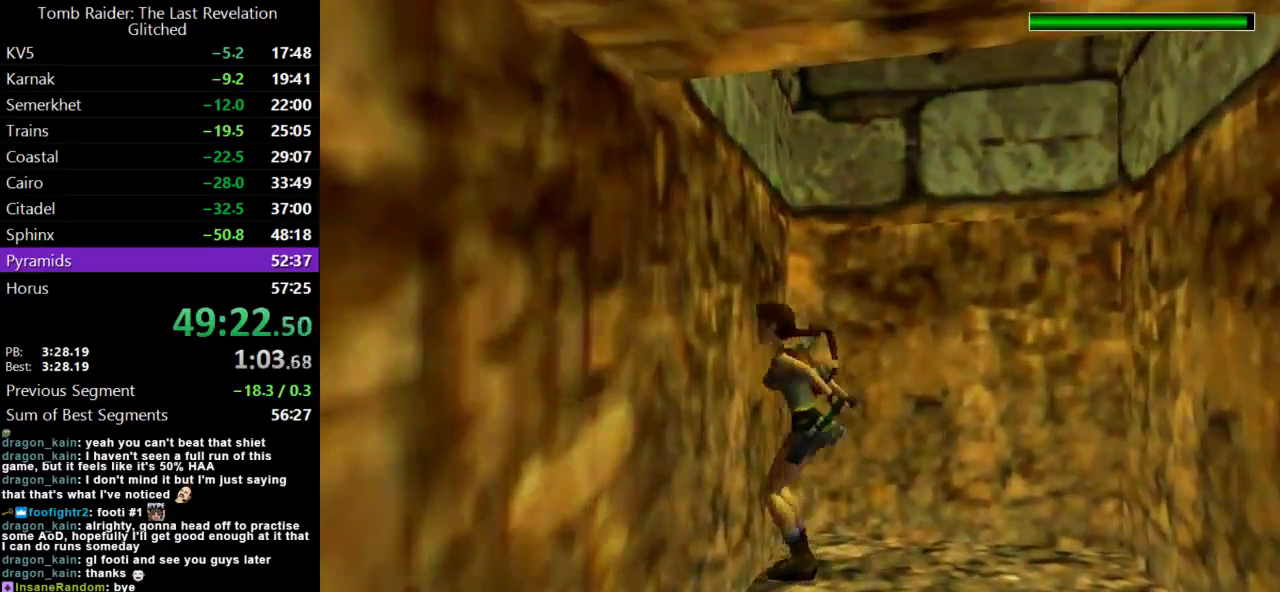
{"keys": ["action", "up"], "events": [[133, "action", "down"], [133, "jump", "up"], [400, "up", "down"]]}
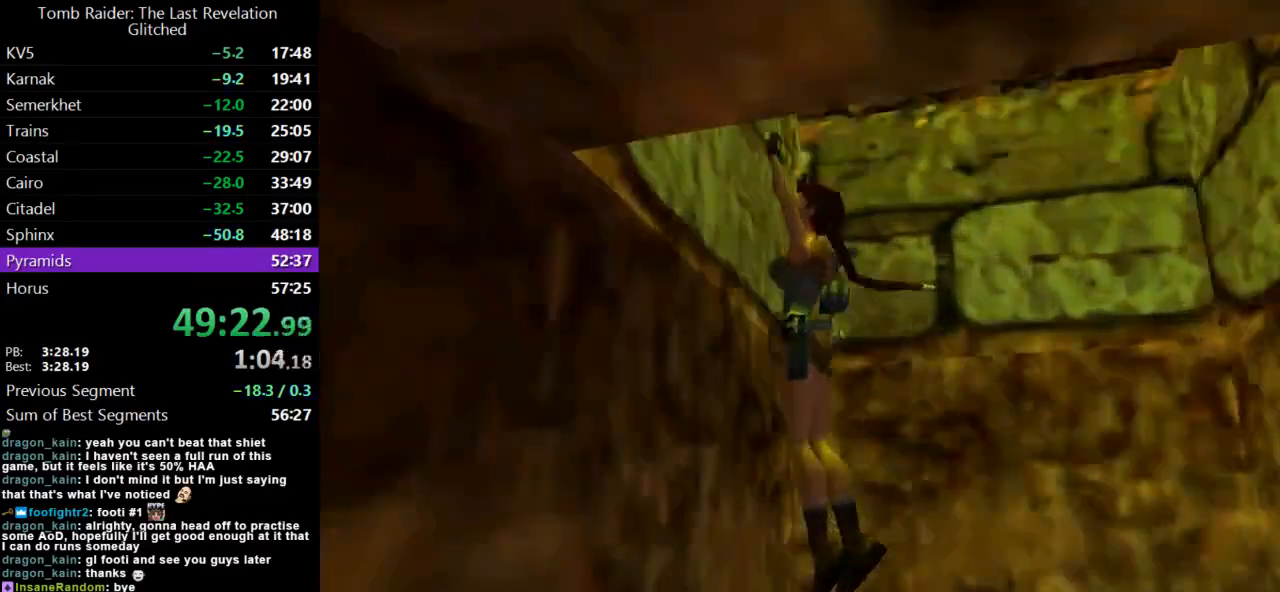
{"keys": ["action", "up"], "events": []}
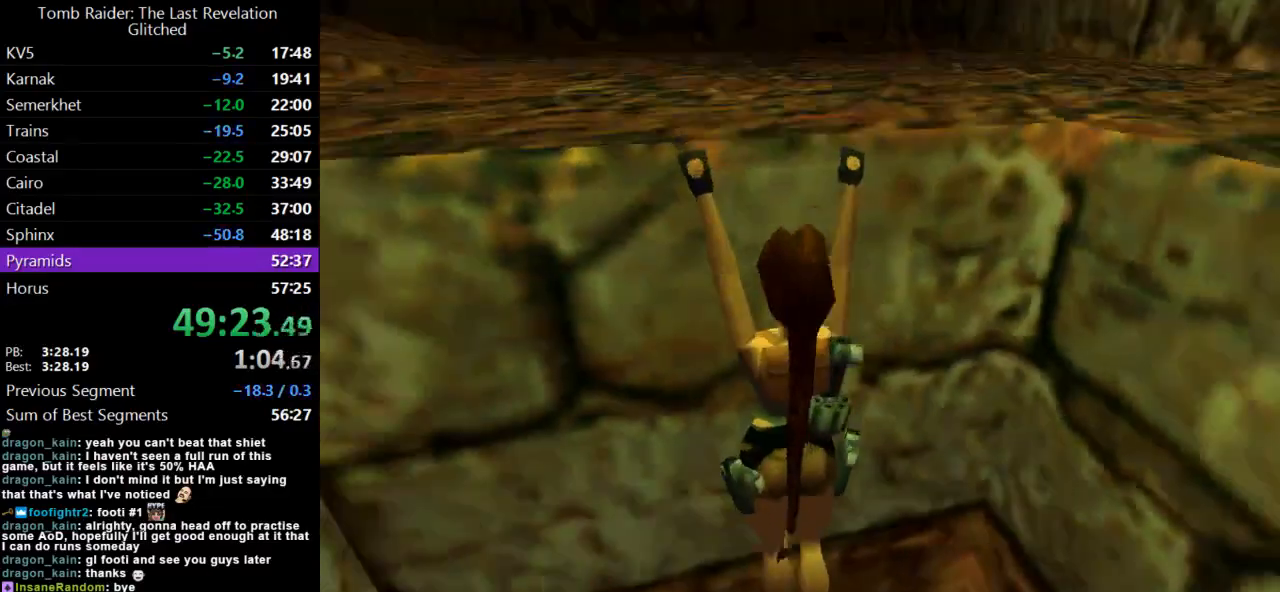
{"keys": ["up"], "events": [[500, "action", "up"]]}
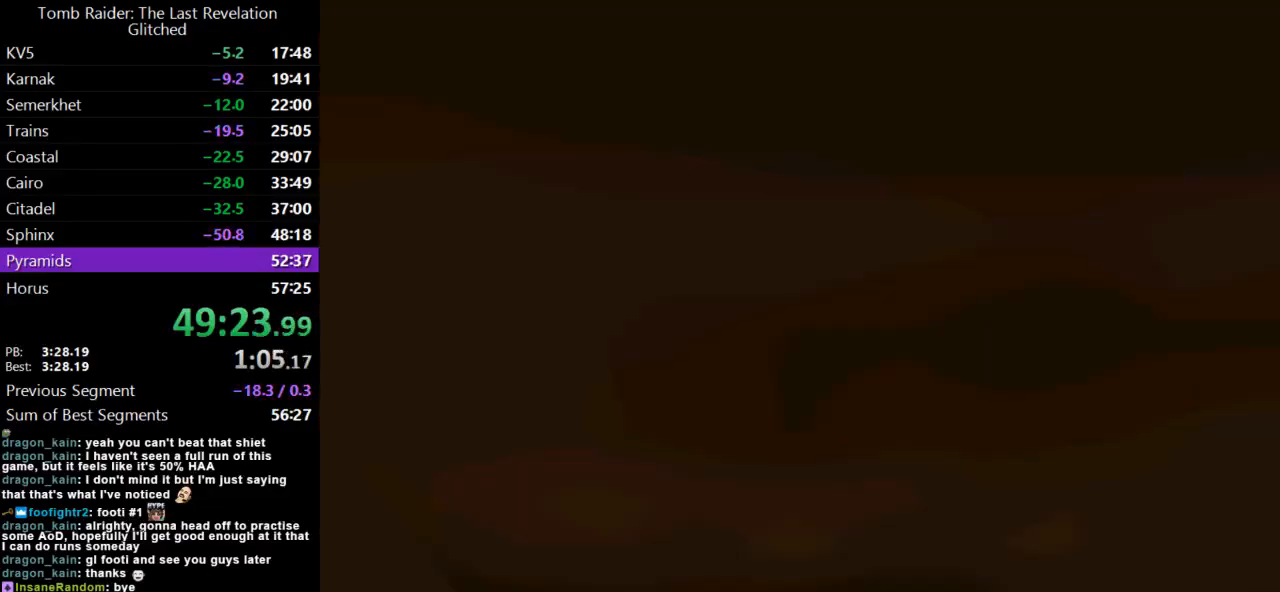
{"keys": ["left"], "events": [[167, "up", "up"], [367, "left", "down"]]}
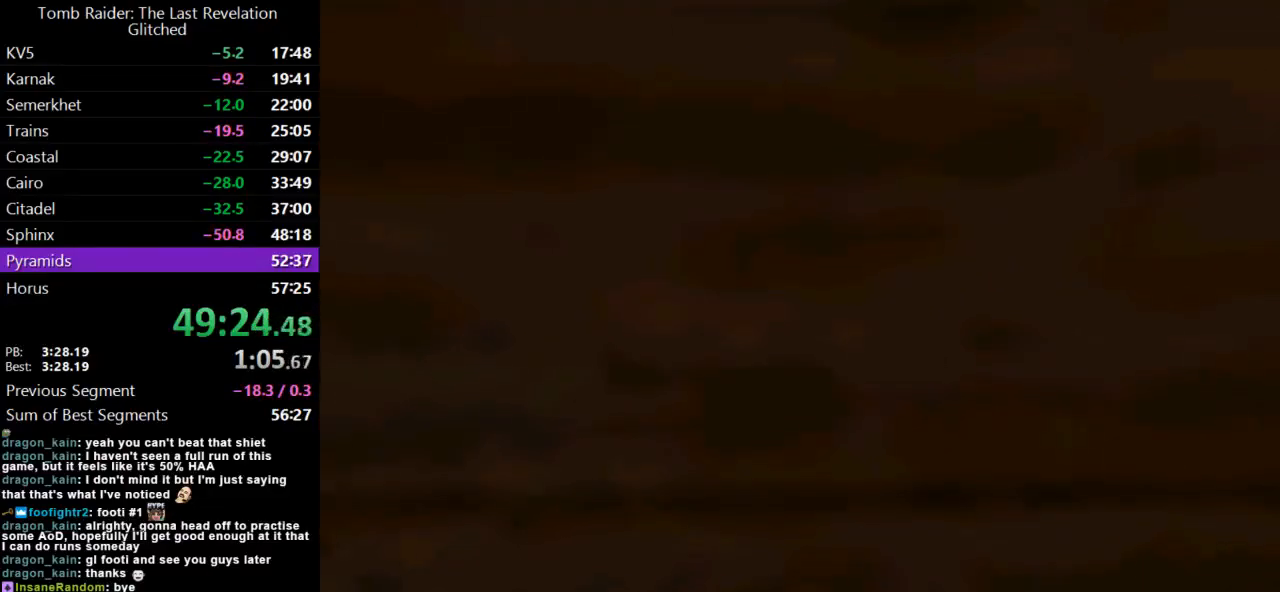
{"keys": ["left"], "events": []}
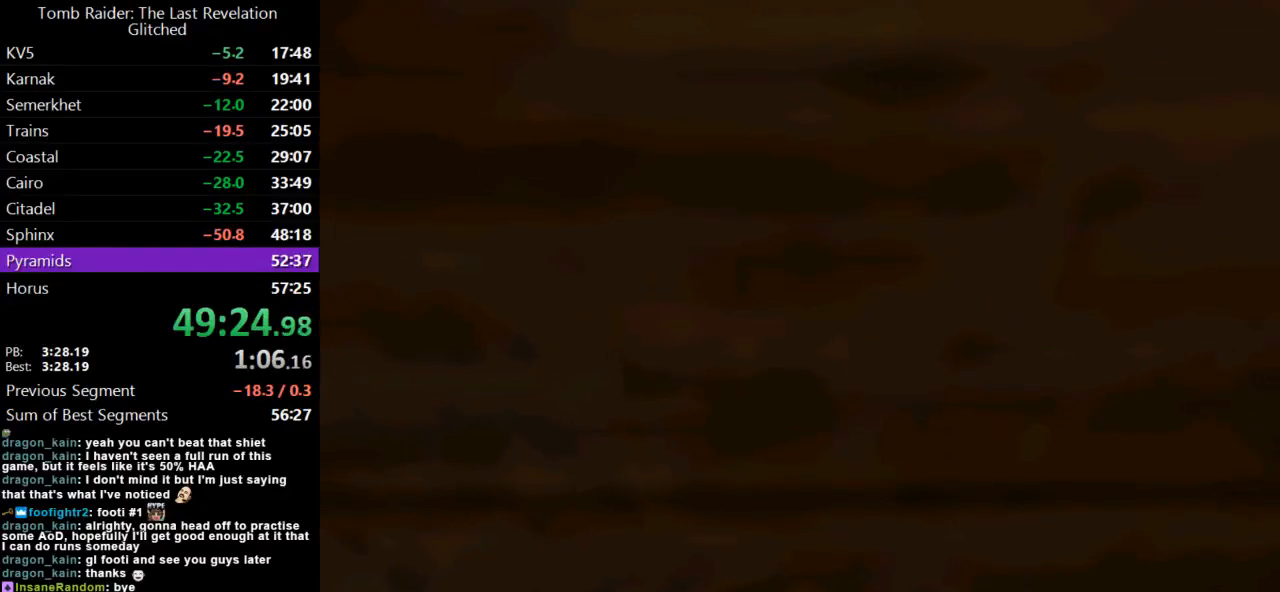
{"keys": ["left"], "events": []}
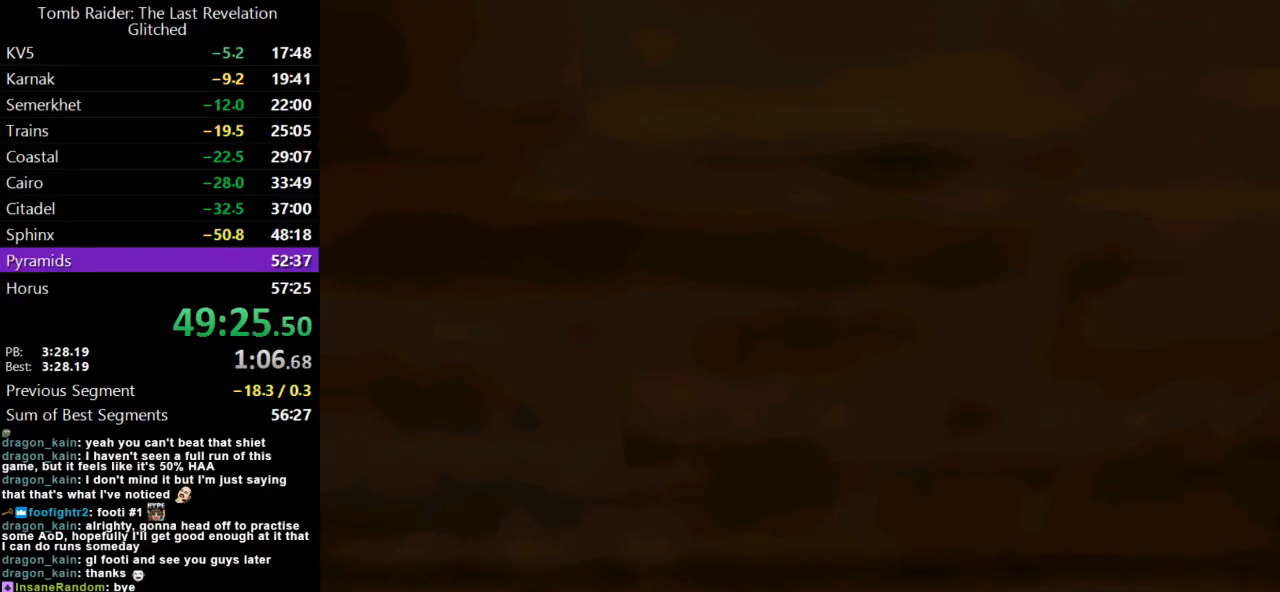
{"keys": ["left"], "events": []}
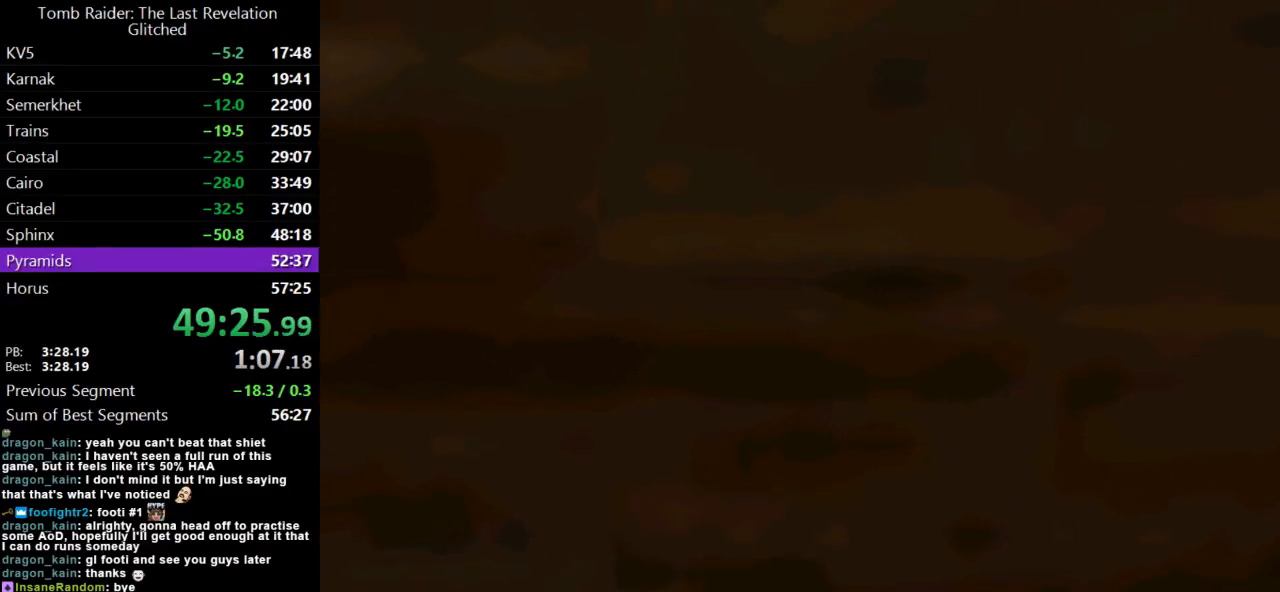
{"keys": ["left"], "events": []}
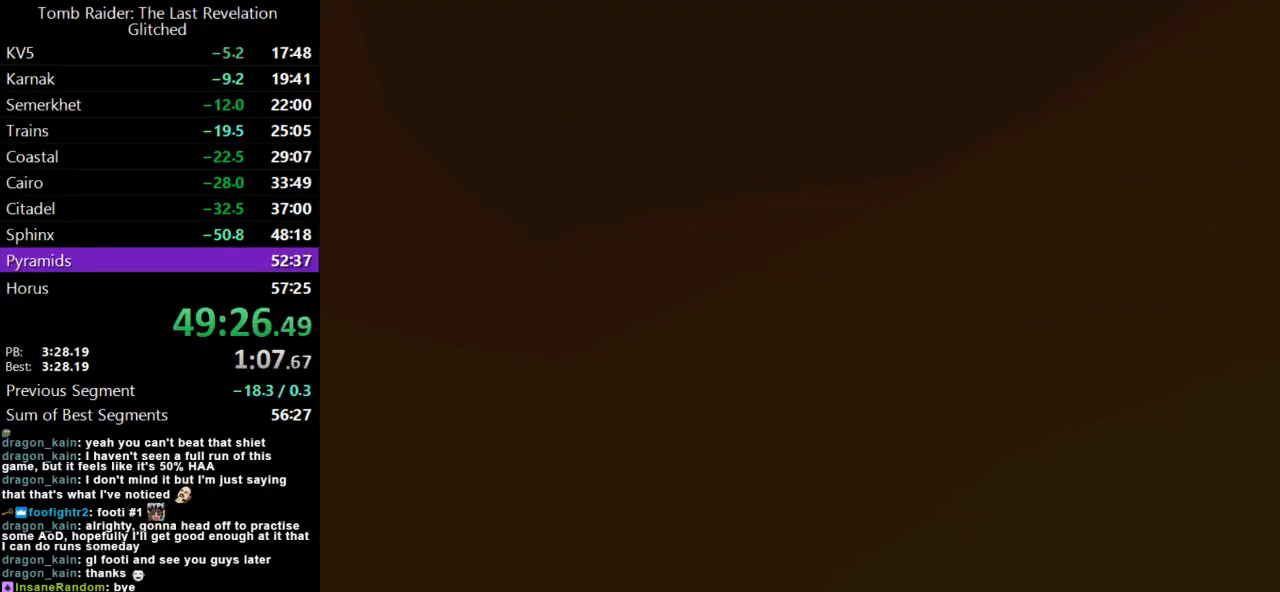
{"keys": ["left", "up"], "events": [[267, "up", "down"]]}
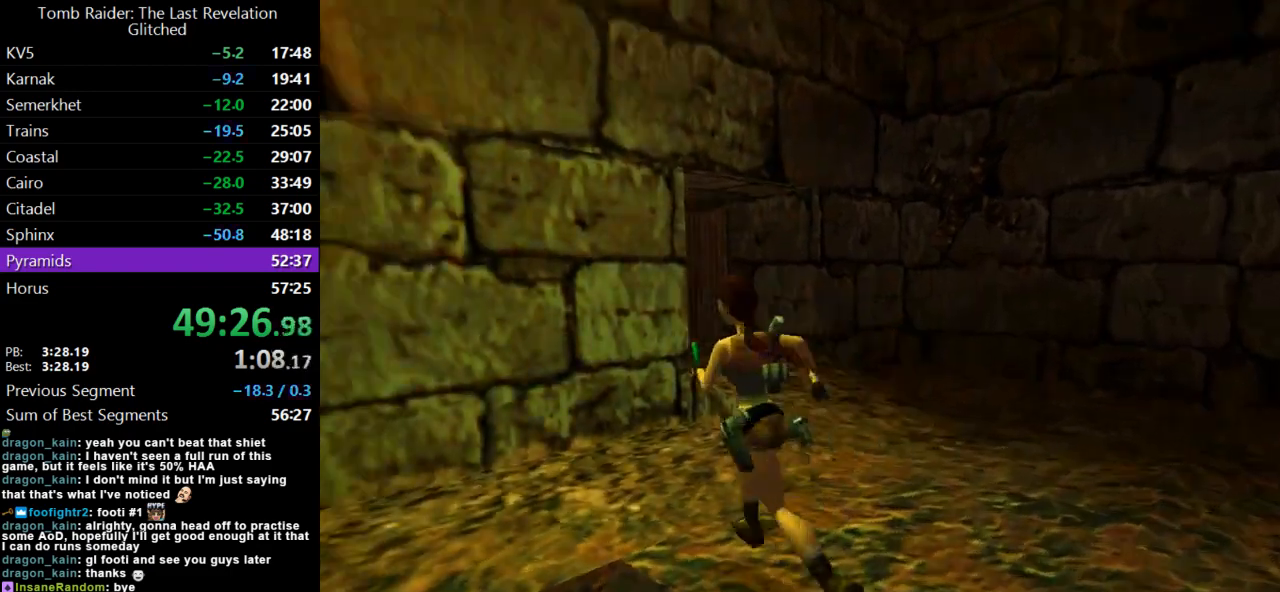
{"keys": ["left", "up"], "events": [[33, "left", "up"], [233, "left", "down"]]}
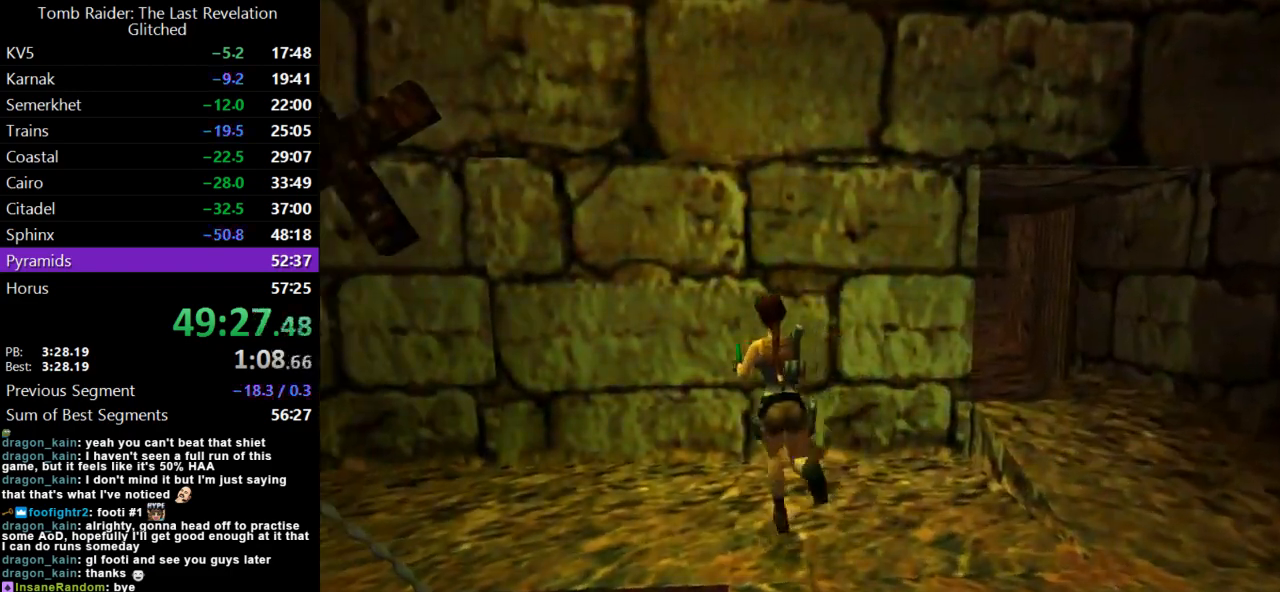
{"keys": ["right"], "events": [[167, "left", "up"], [333, "right", "down"], [400, "up", "up"]]}
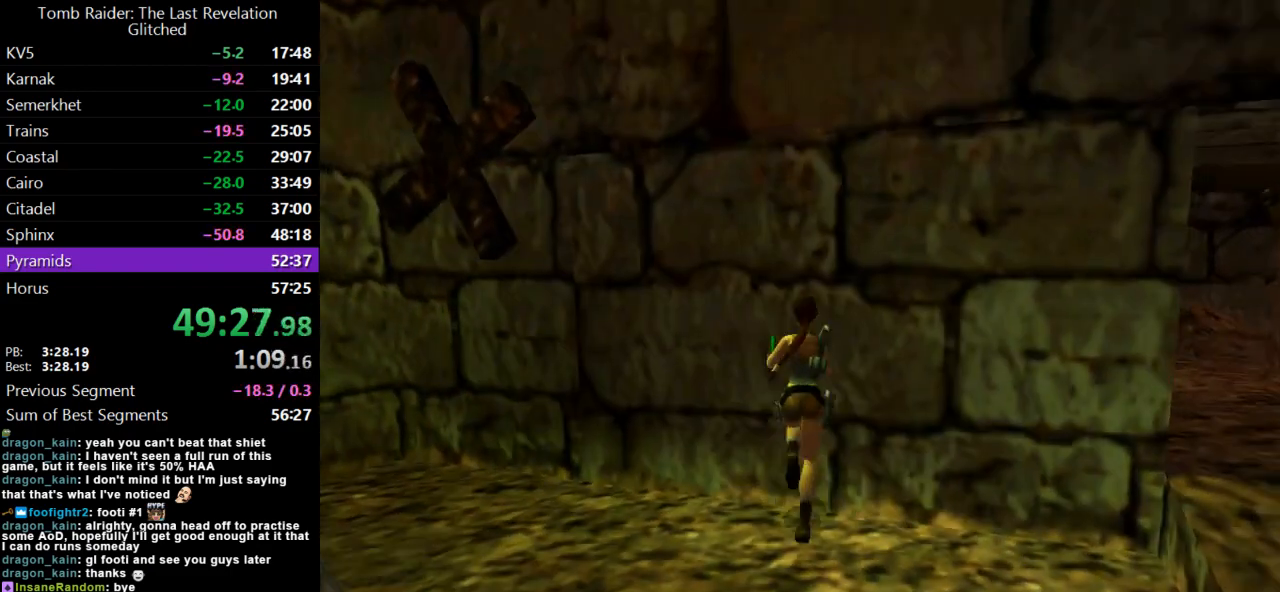
{"keys": ["right"], "events": []}
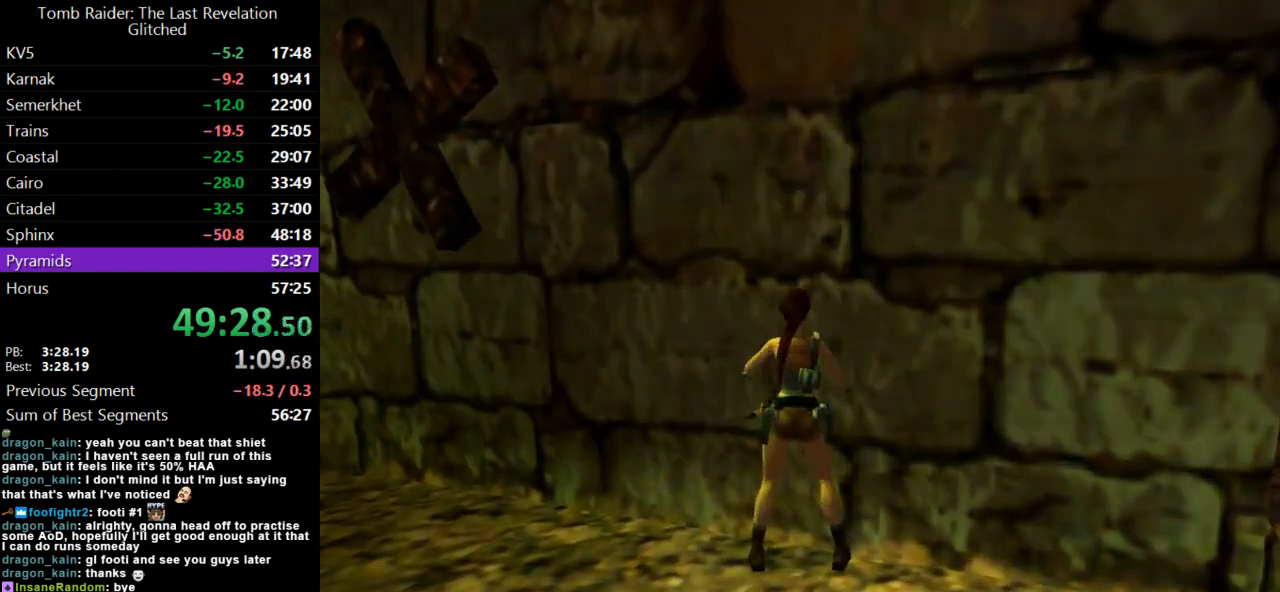
{"keys": [], "events": [[300, "right", "up"]]}
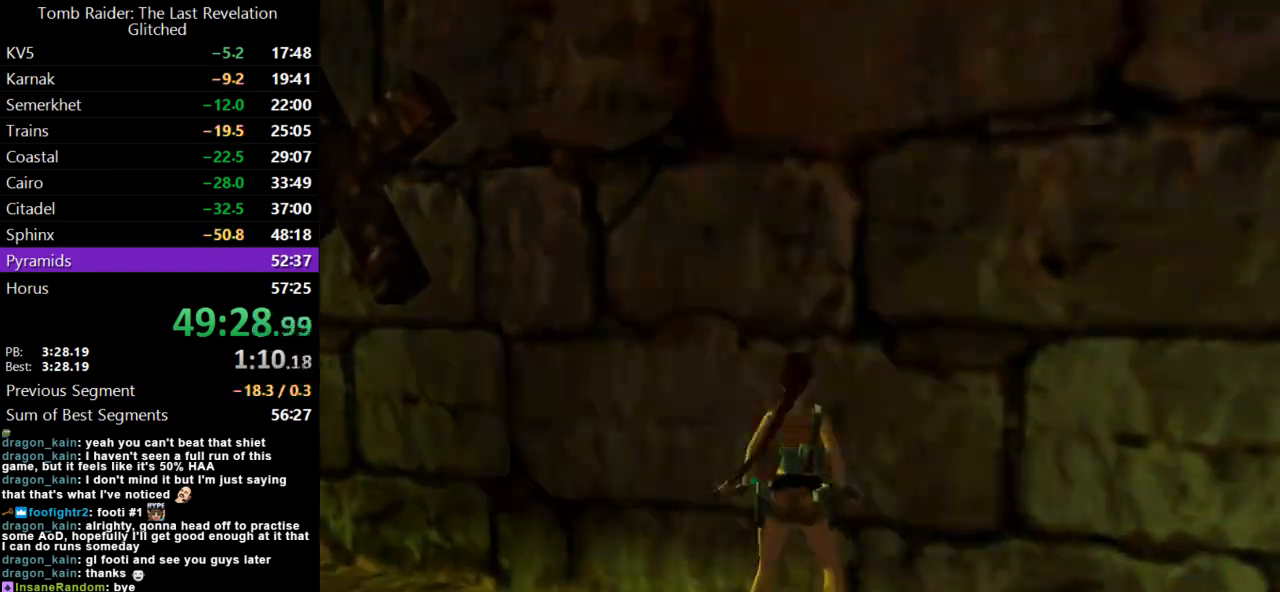
{"keys": ["guns"], "events": [[100, "roll", "down"], [333, "guns", "down"], [400, "roll", "up"]]}
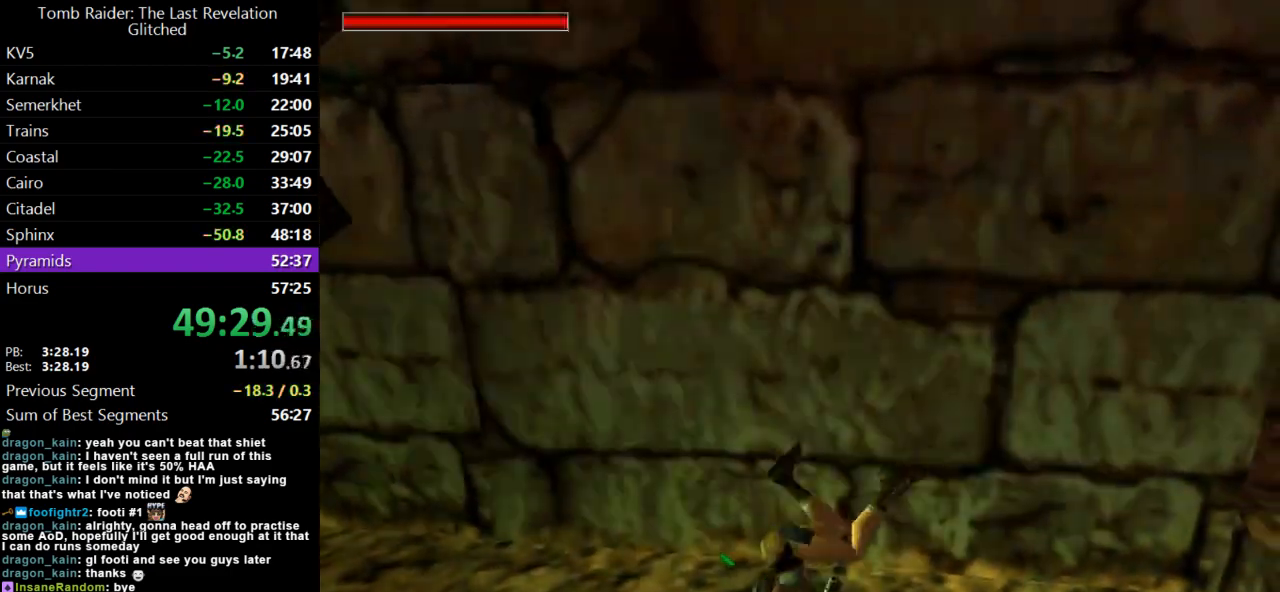
{"keys": ["duck"], "events": [[133, "guns", "up"], [333, "duck", "down"]]}
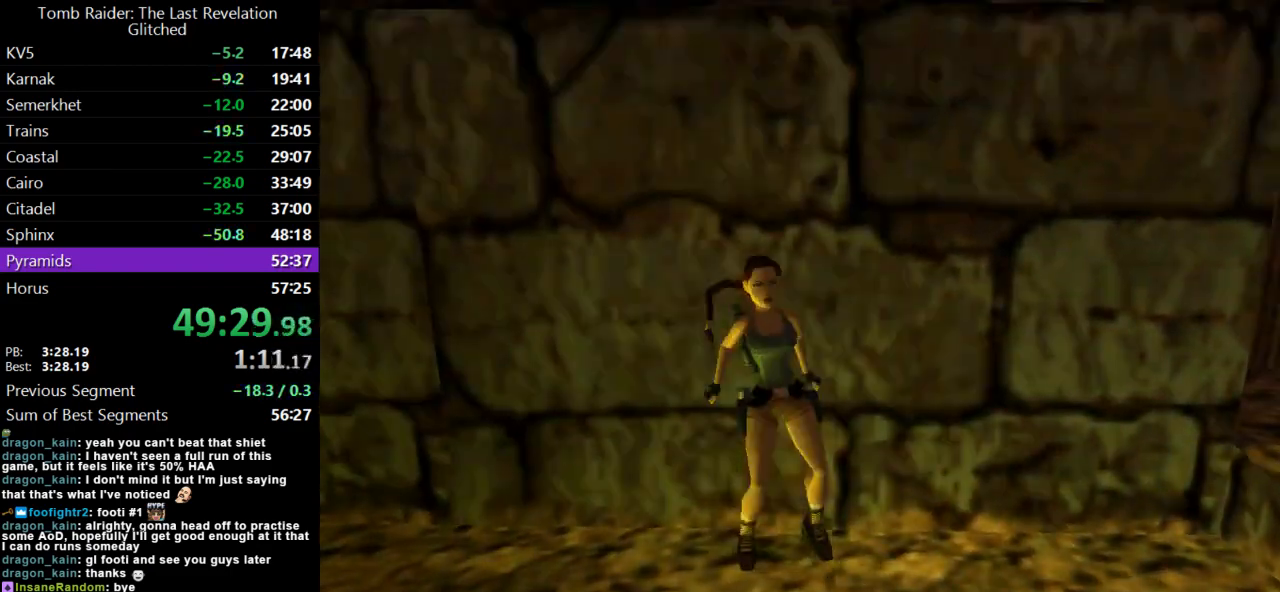
{"keys": ["action", "duck"], "events": [[100, "action", "down"]]}
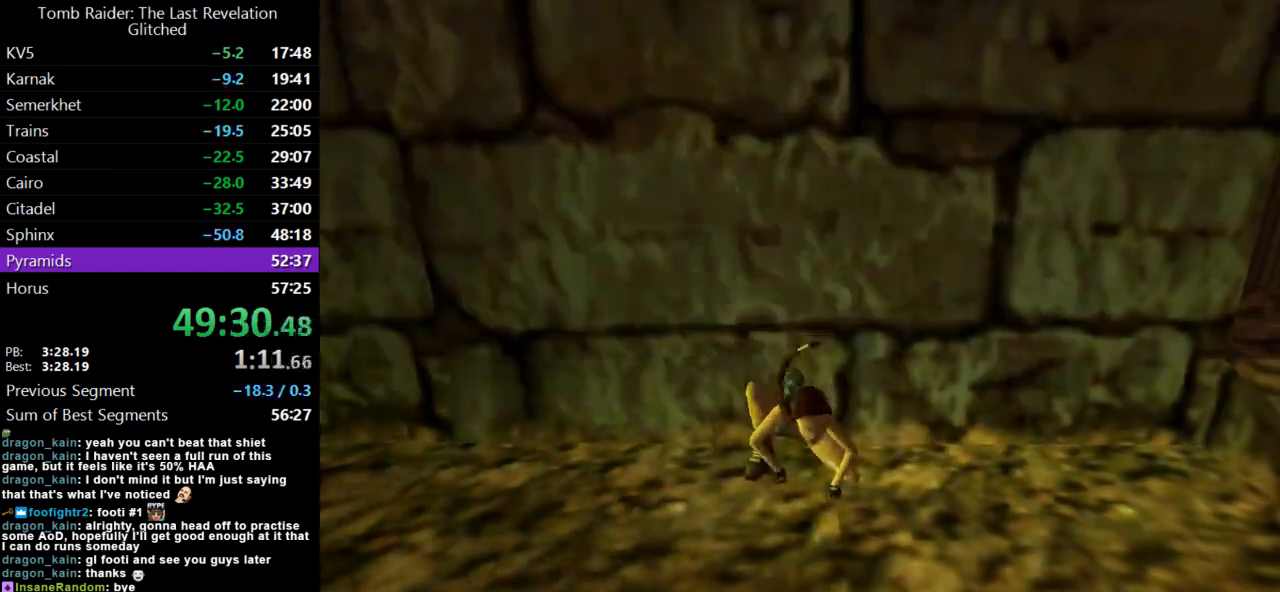
{"keys": ["action", "duck"], "events": []}
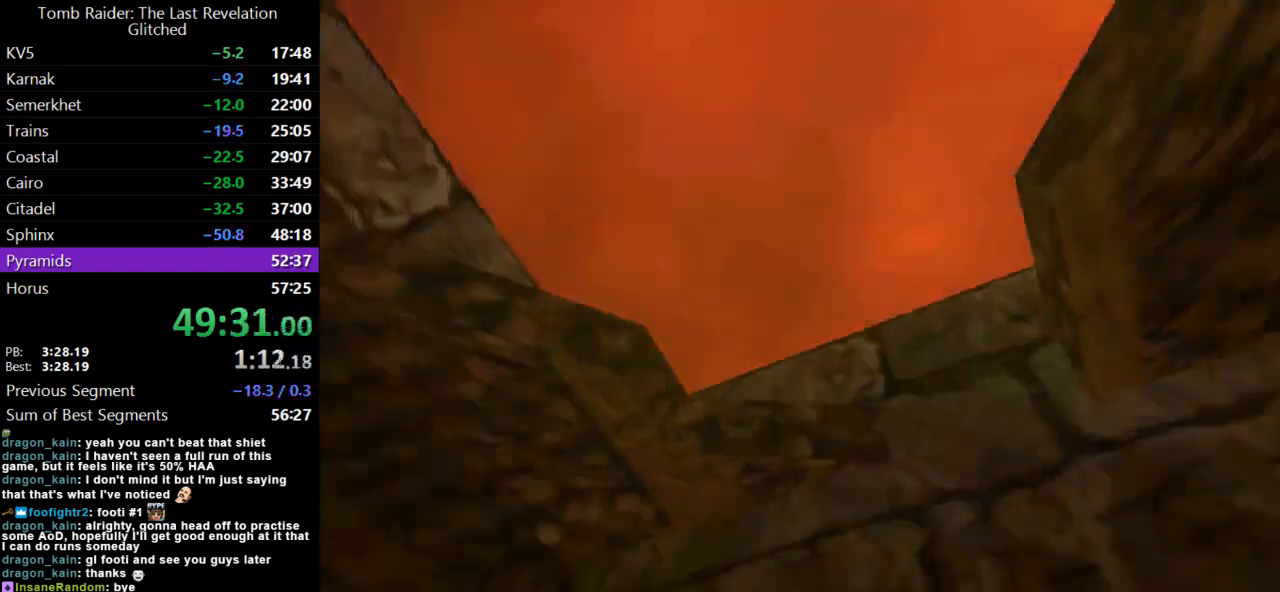
{"keys": ["right"], "events": [[133, "action", "up"], [133, "duck", "up"], [500, "right", "down"]]}
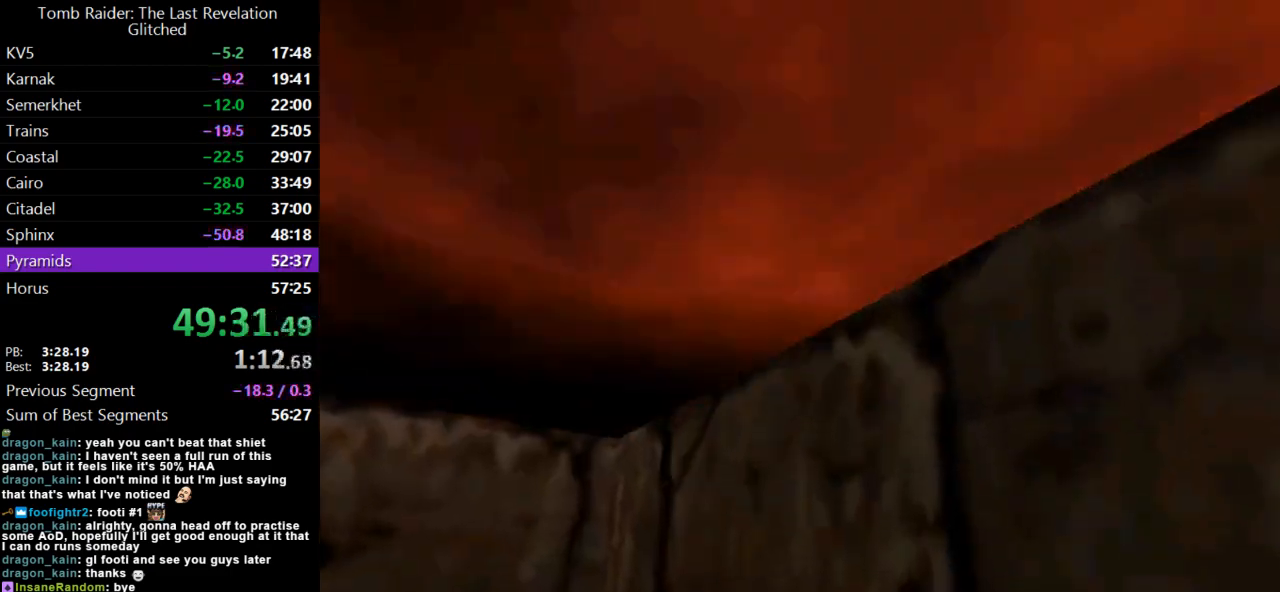
{"keys": ["right"], "events": []}
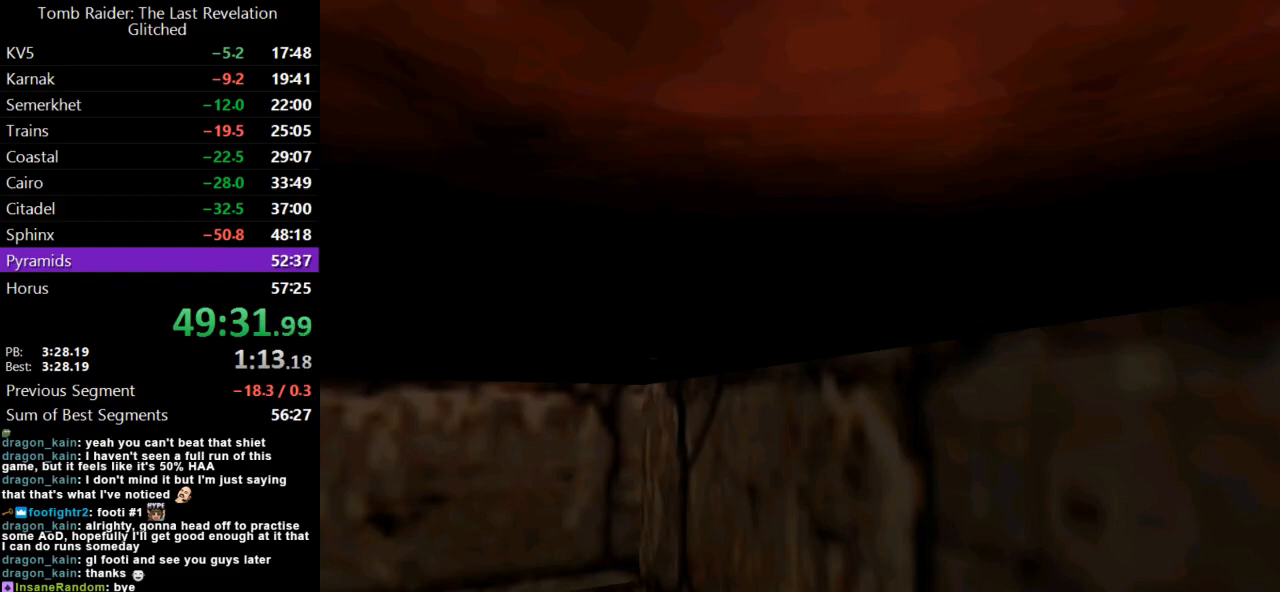
{"keys": ["lmed", "right"], "events": [[500, "lmed", "down"]]}
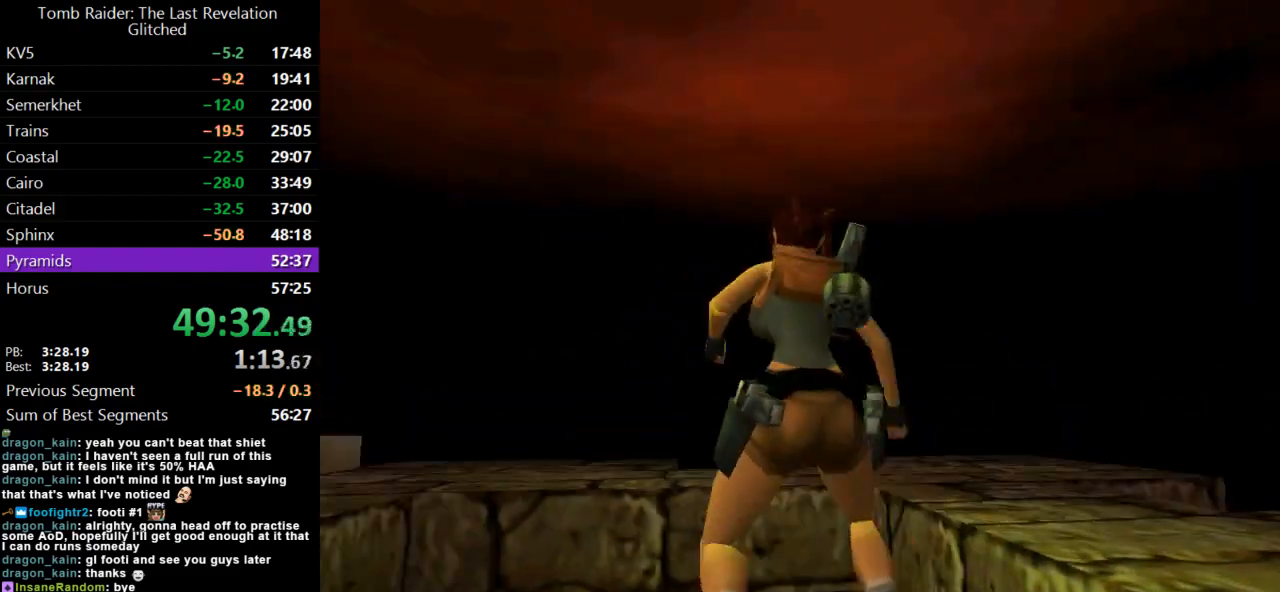
{"keys": ["right"], "events": [[133, "lmed", "up"]]}
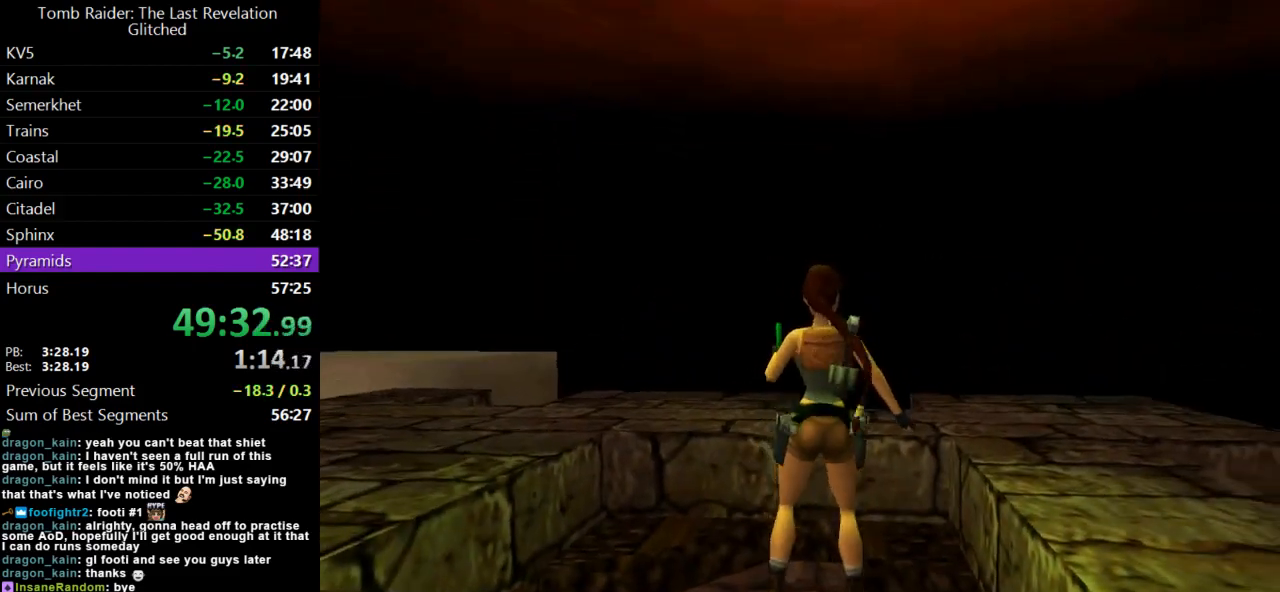
{"keys": ["right"], "events": []}
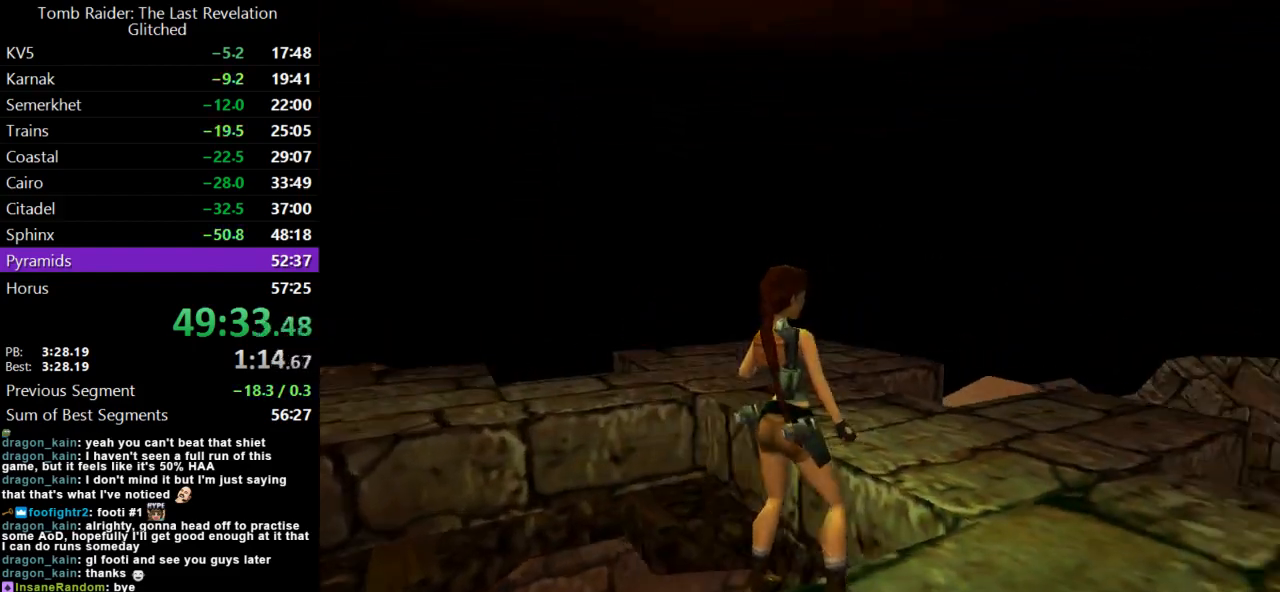
{"keys": ["left", "up"], "events": [[33, "right", "up"], [67, "up", "down"], [333, "left", "down"]]}
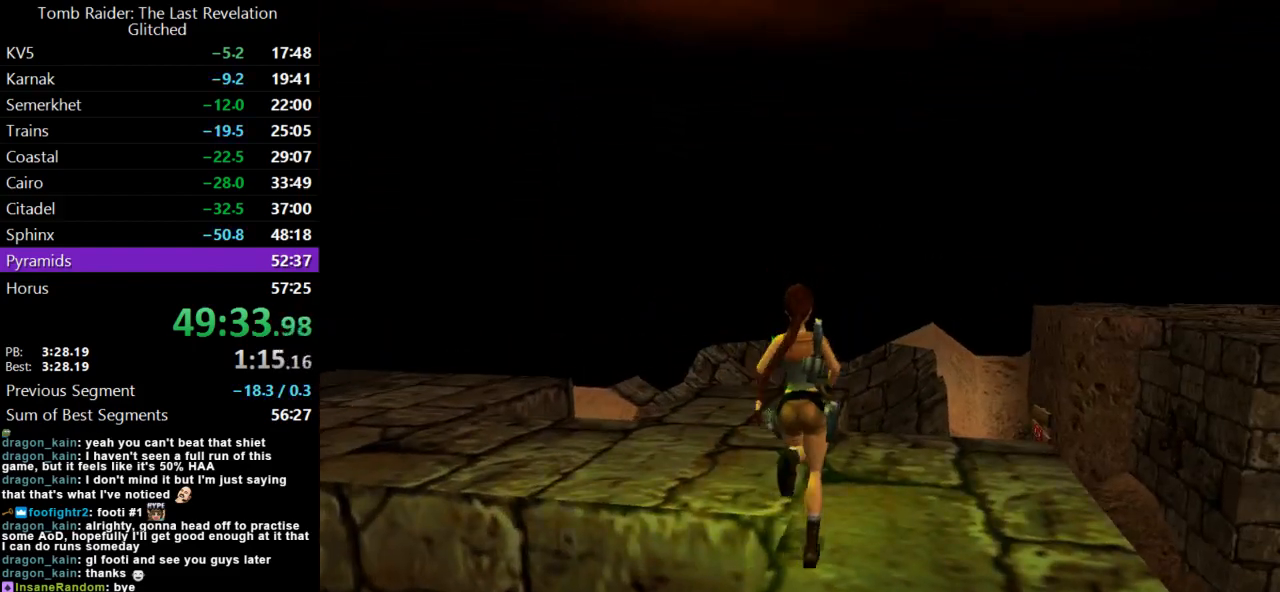
{"keys": ["left", "up"], "events": [[100, "left", "up"], [267, "left", "down"]]}
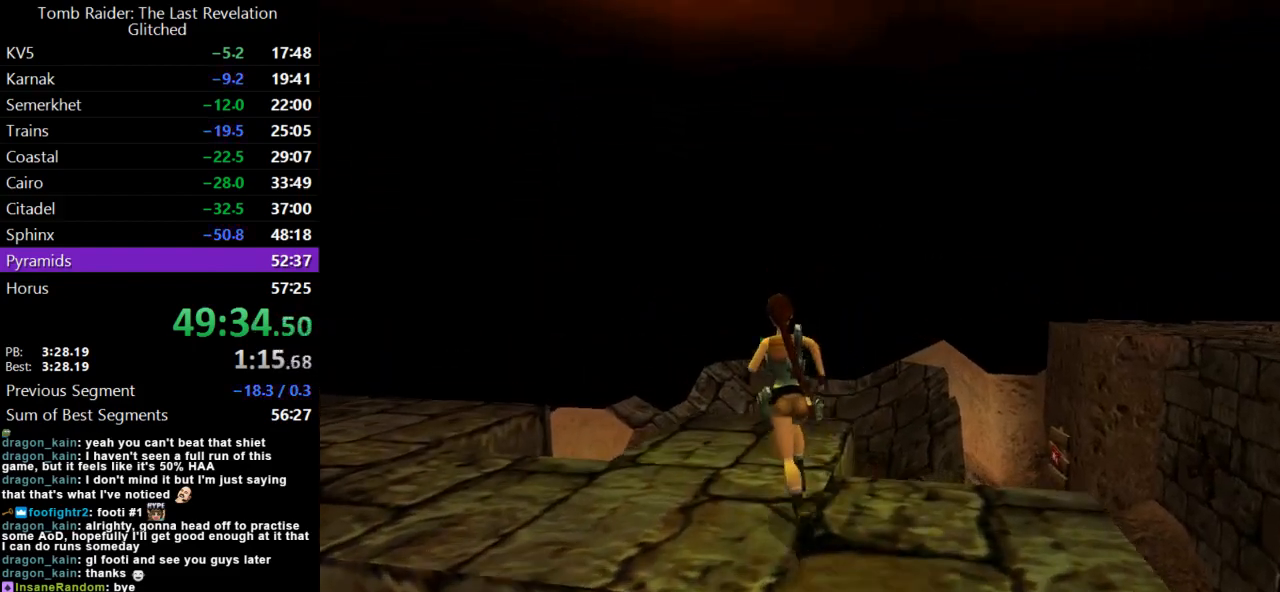
{"keys": ["right", "up"], "events": [[33, "left", "up"], [300, "right", "down"]]}
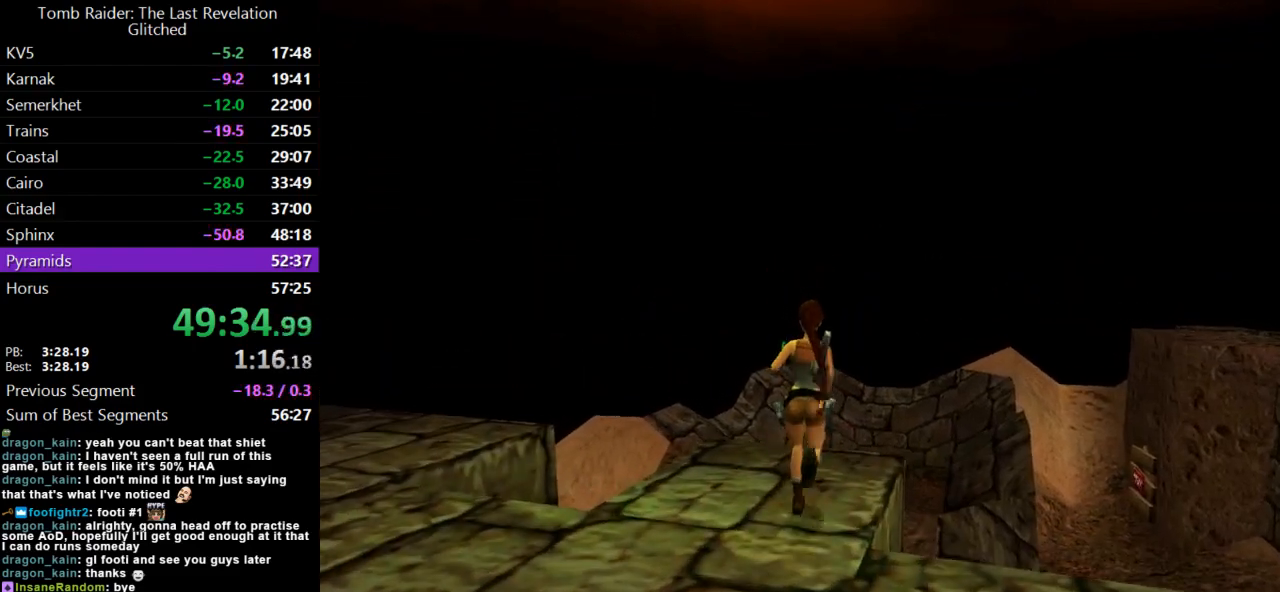
{"keys": ["up"], "events": [[33, "right", "up"], [233, "right", "down"], [433, "right", "up"]]}
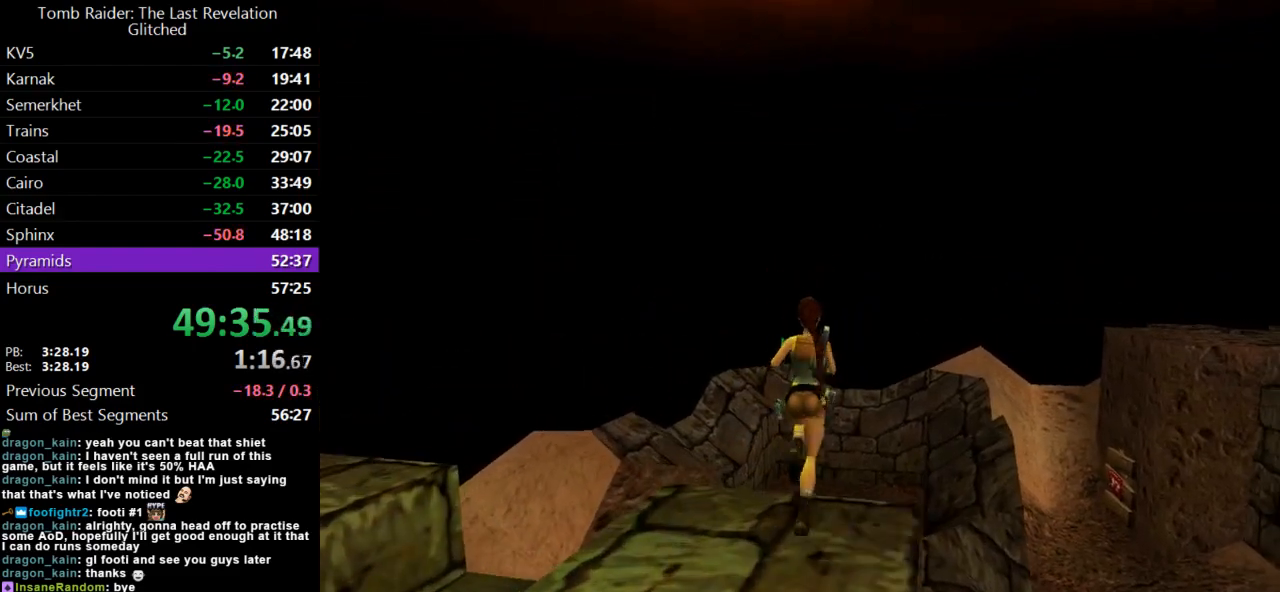
{"keys": ["up"], "events": [[33, "jump", "down"], [100, "right", "down"], [233, "right", "up"], [500, "jump", "up"]]}
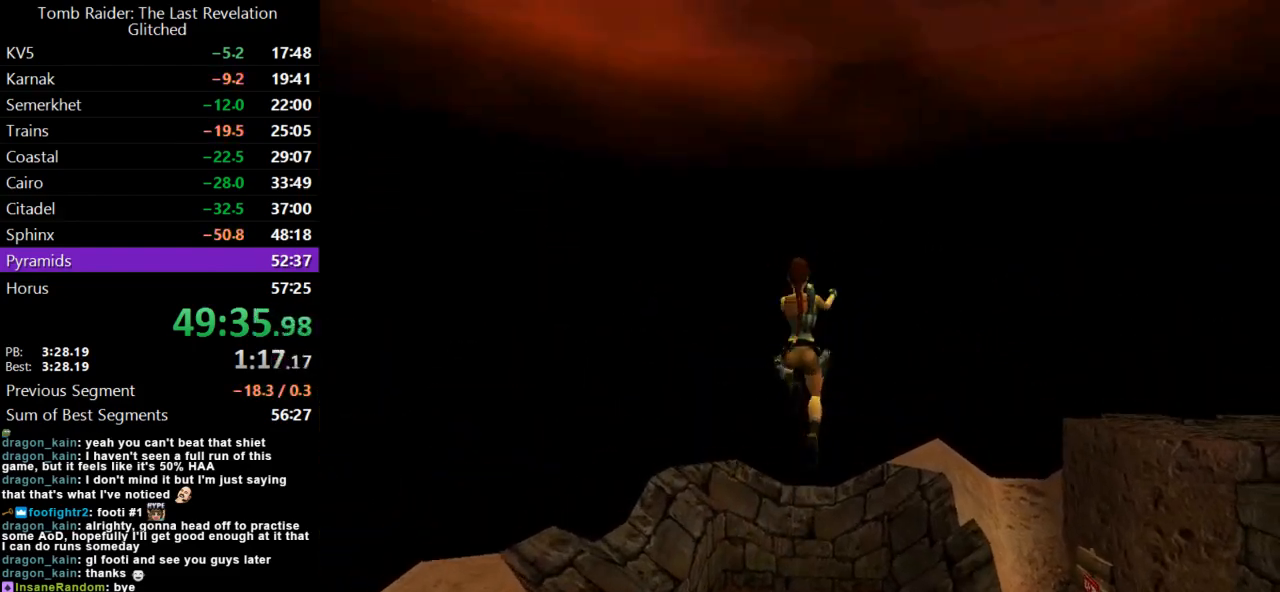
{"keys": ["up"], "events": []}
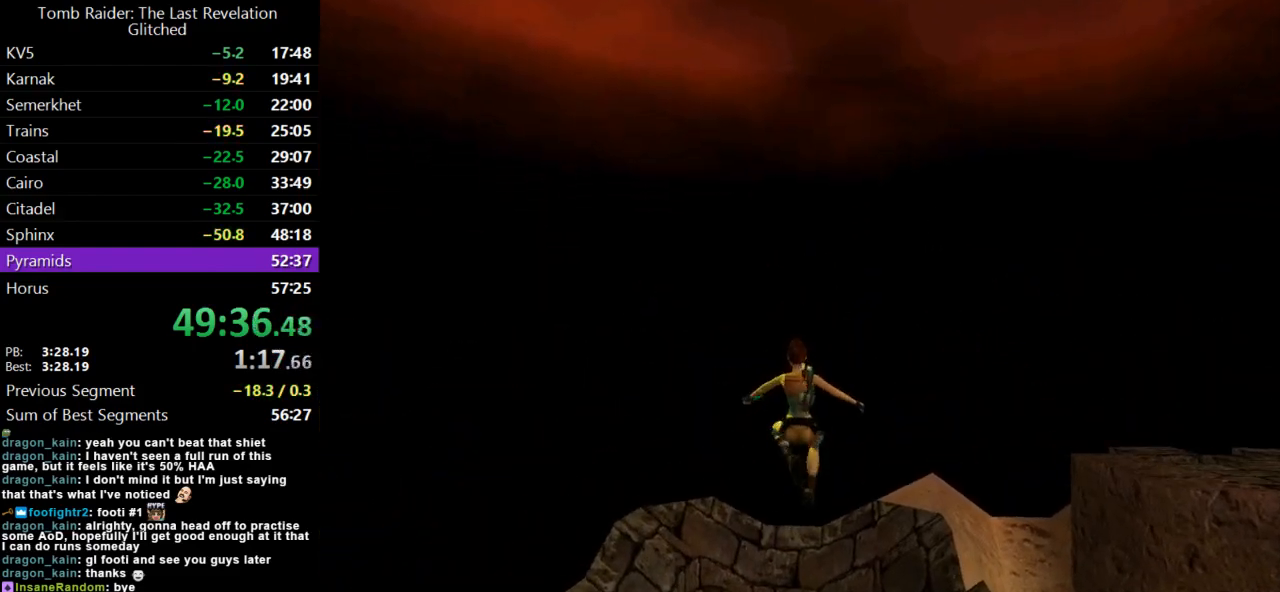
{"keys": ["action", "up"], "events": [[167, "action", "down"]]}